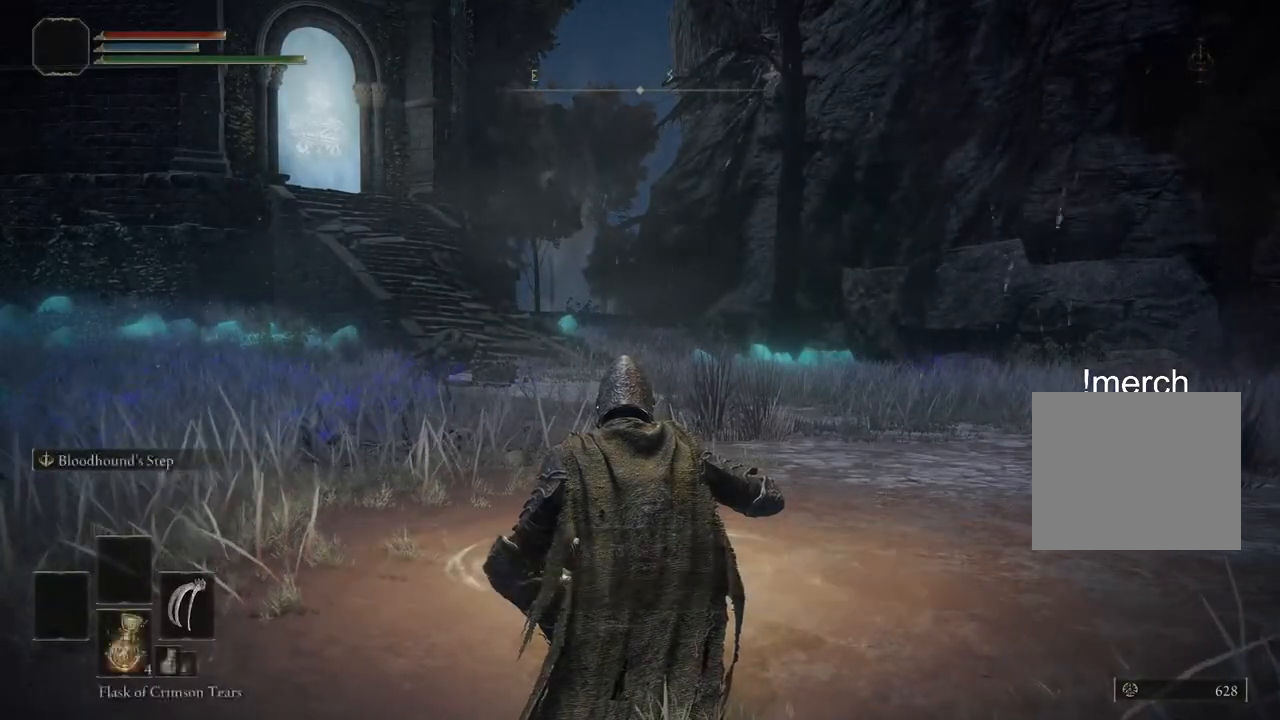
Gameplay with a controller (PlayStation layout); each line is a JSON object with the inputs held at the frame after it. "events" lists button and stick changes between this image and that frame as [ms after this image, input, new state], when the widget could be followed in between. Not read: L1.
{"buttons": [], "left_stick": "center", "right_stick": "center", "events": [[233, "DPAD_DOWN", "down"], [383, "DPAD_DOWN", "up"]]}
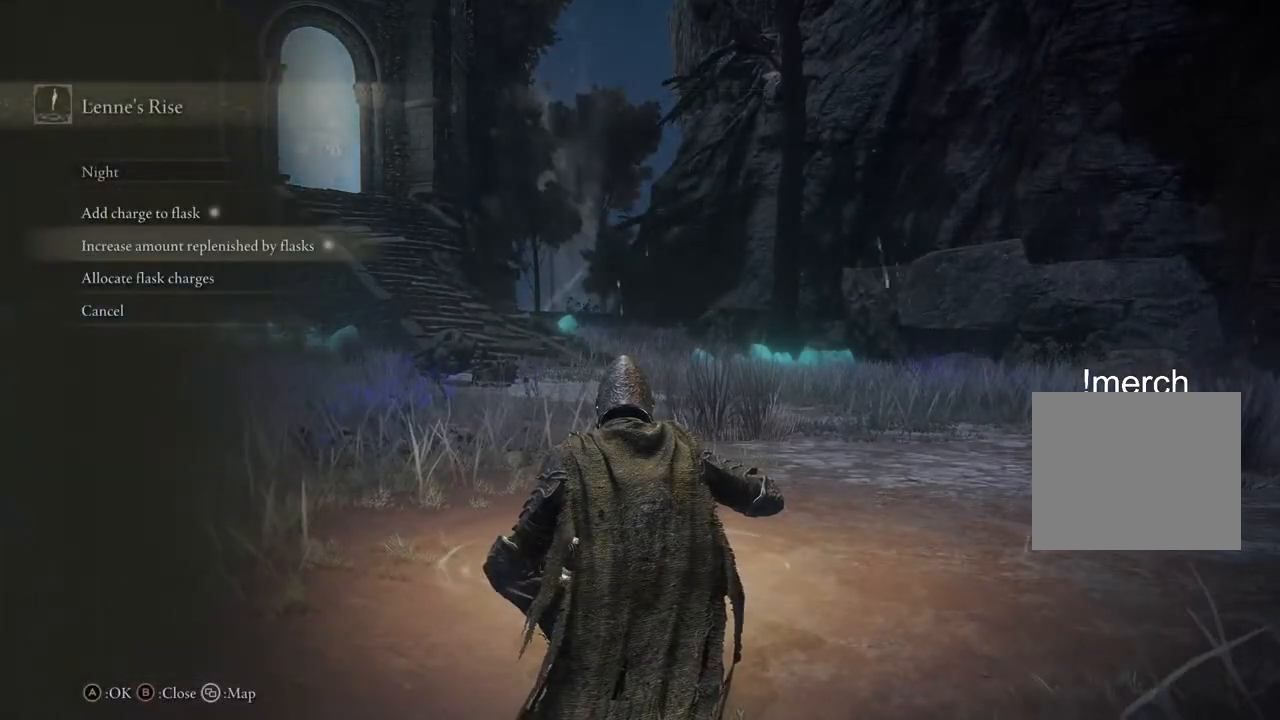
{"buttons": [], "left_stick": "center", "right_stick": "center", "events": [[67, "DPAD_UP", "down"], [167, "CROSS", "down"], [167, "DPAD_UP", "up"], [283, "CROSS", "up"], [417, "DPAD_LEFT", "down"], [500, "DPAD_LEFT", "up"]]}
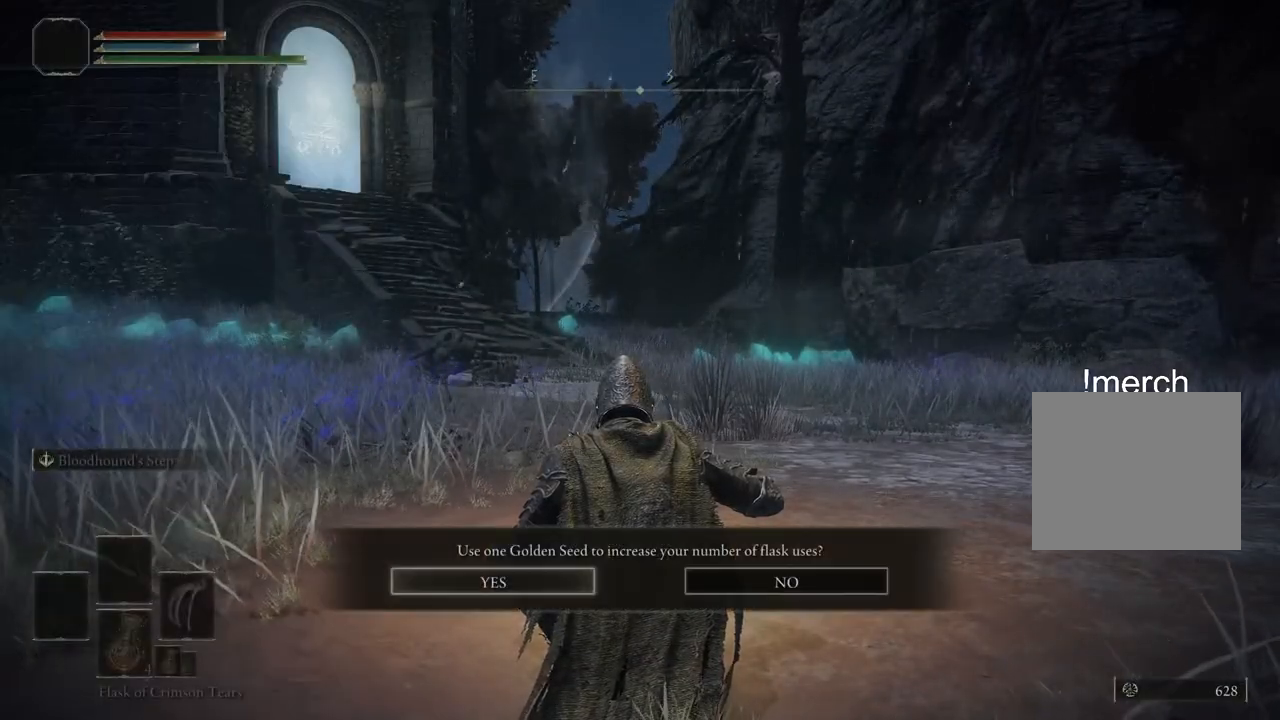
{"buttons": [], "left_stick": "center", "right_stick": "center", "events": [[33, "CROSS", "down"], [100, "CROSS", "up"], [250, "CROSS", "down"], [367, "CROSS", "up"]]}
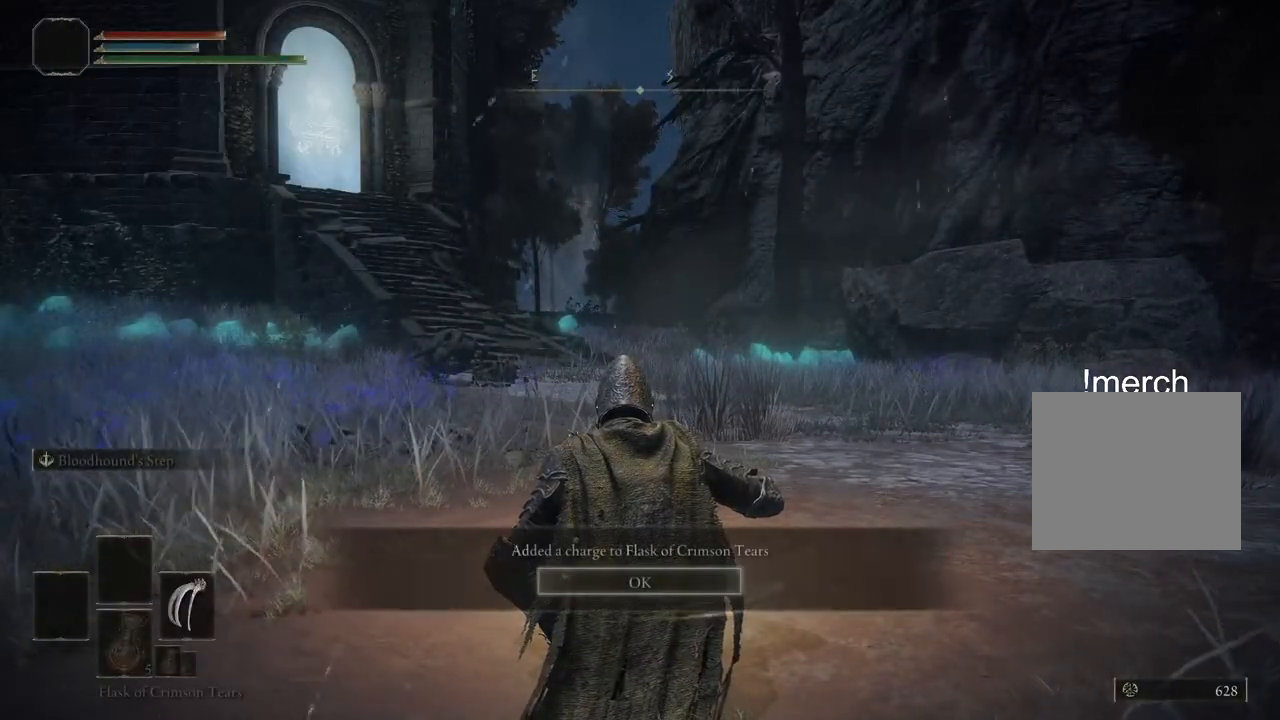
{"buttons": [], "left_stick": "center", "right_stick": "center", "events": [[133, "CROSS", "down"], [250, "CROSS", "up"]]}
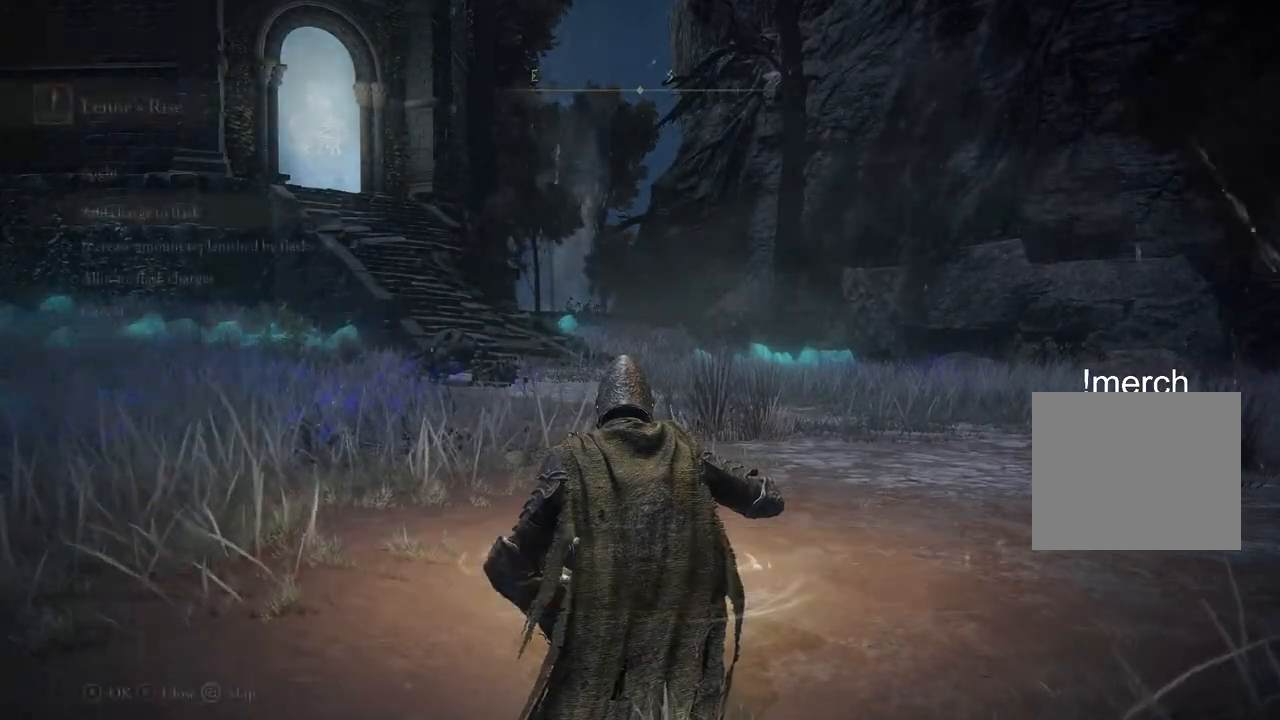
{"buttons": ["CROSS"], "left_stick": "center", "right_stick": "center", "events": [[250, "DPAD_DOWN", "down"], [383, "DPAD_DOWN", "up"], [400, "CROSS", "down"]]}
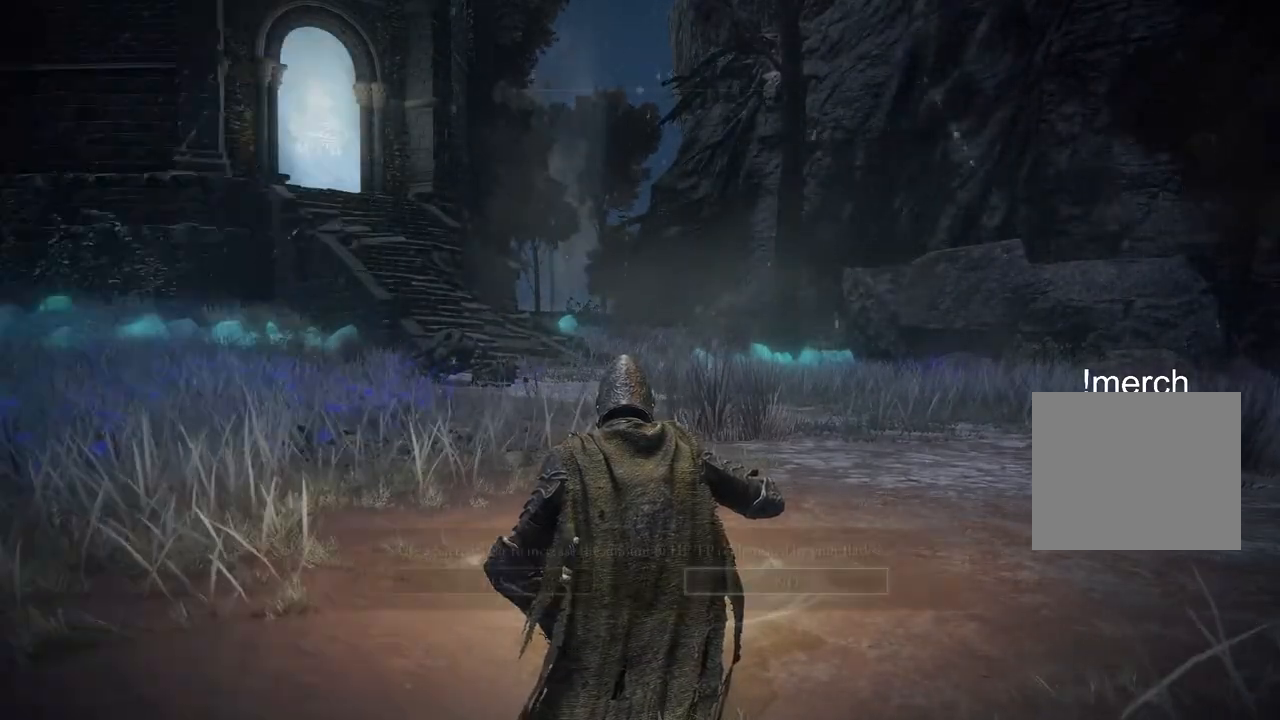
{"buttons": [], "left_stick": "center", "right_stick": "center", "events": [[17, "CROSS", "up"], [83, "DPAD_LEFT", "down"], [167, "CROSS", "down"], [183, "DPAD_LEFT", "up"], [267, "CROSS", "up"]]}
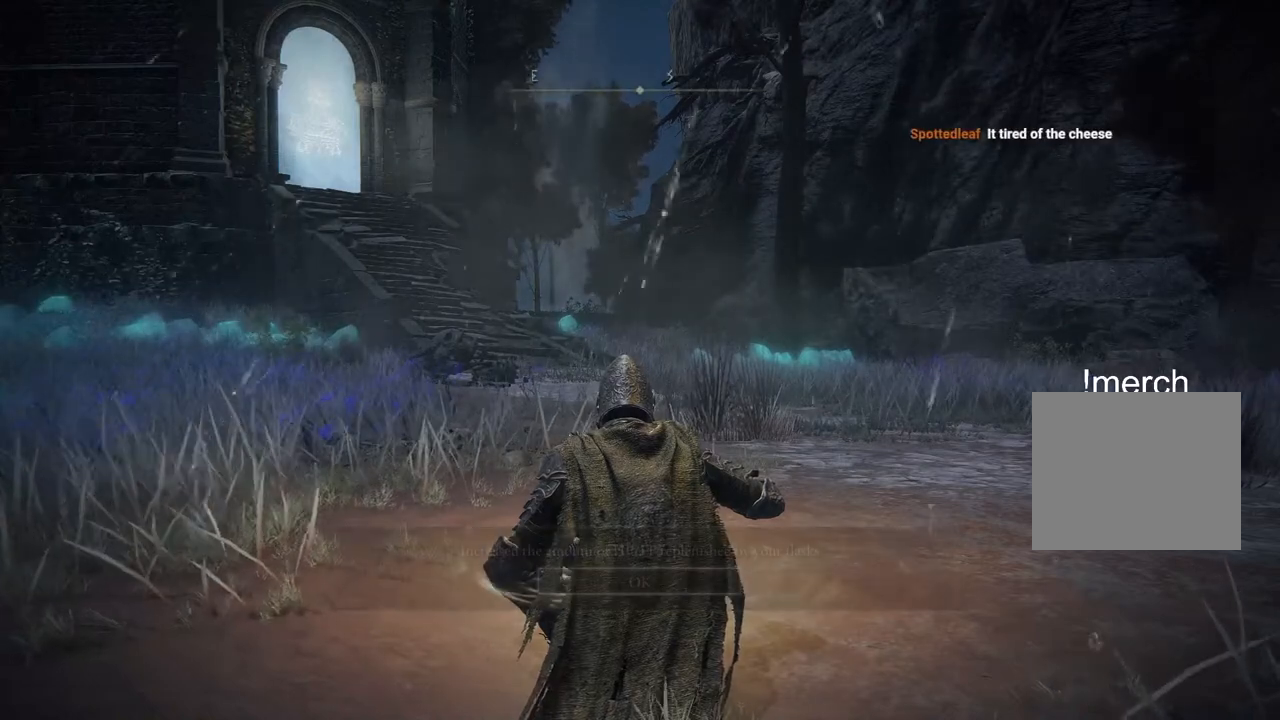
{"buttons": [], "left_stick": "center", "right_stick": "center", "events": [[33, "CROSS", "down"], [150, "CROSS", "up"]]}
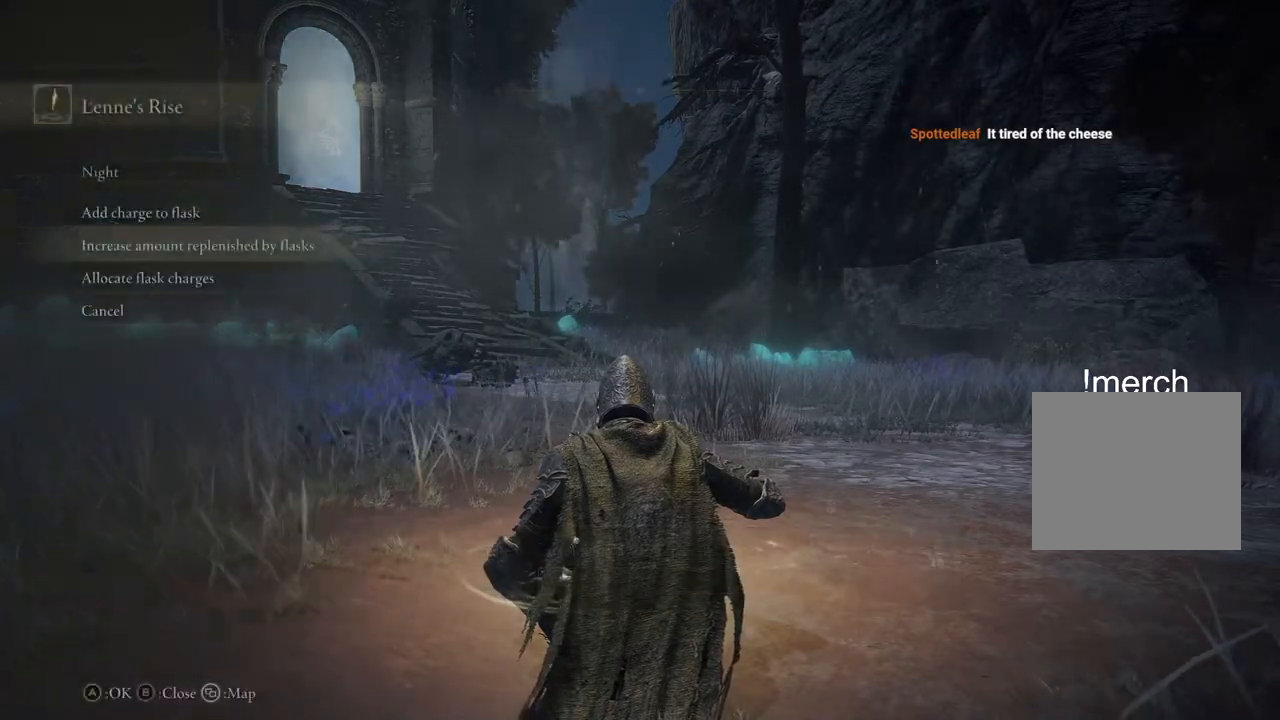
{"buttons": [], "left_stick": "center", "right_stick": "center", "events": []}
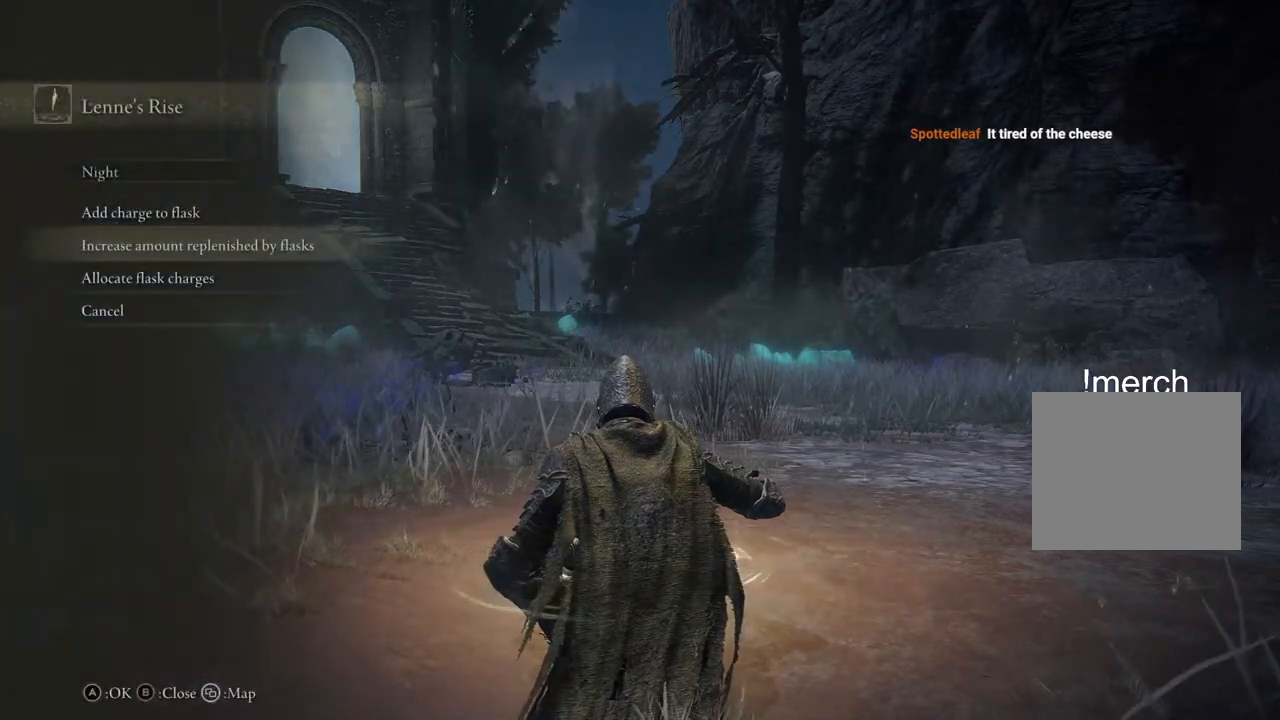
{"buttons": [], "left_stick": "center", "right_stick": "center", "events": [[400, "CIRCLE", "down"], [483, "CIRCLE", "up"]]}
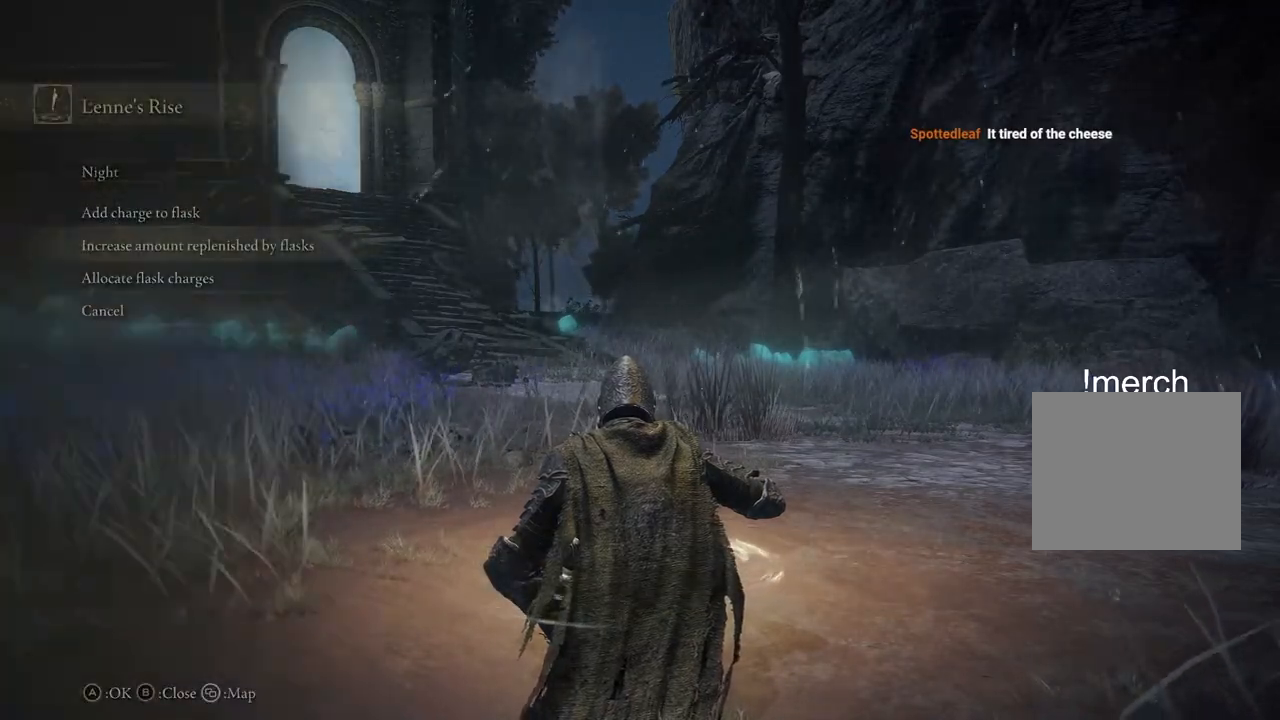
{"buttons": [], "left_stick": "center", "right_stick": "center", "events": []}
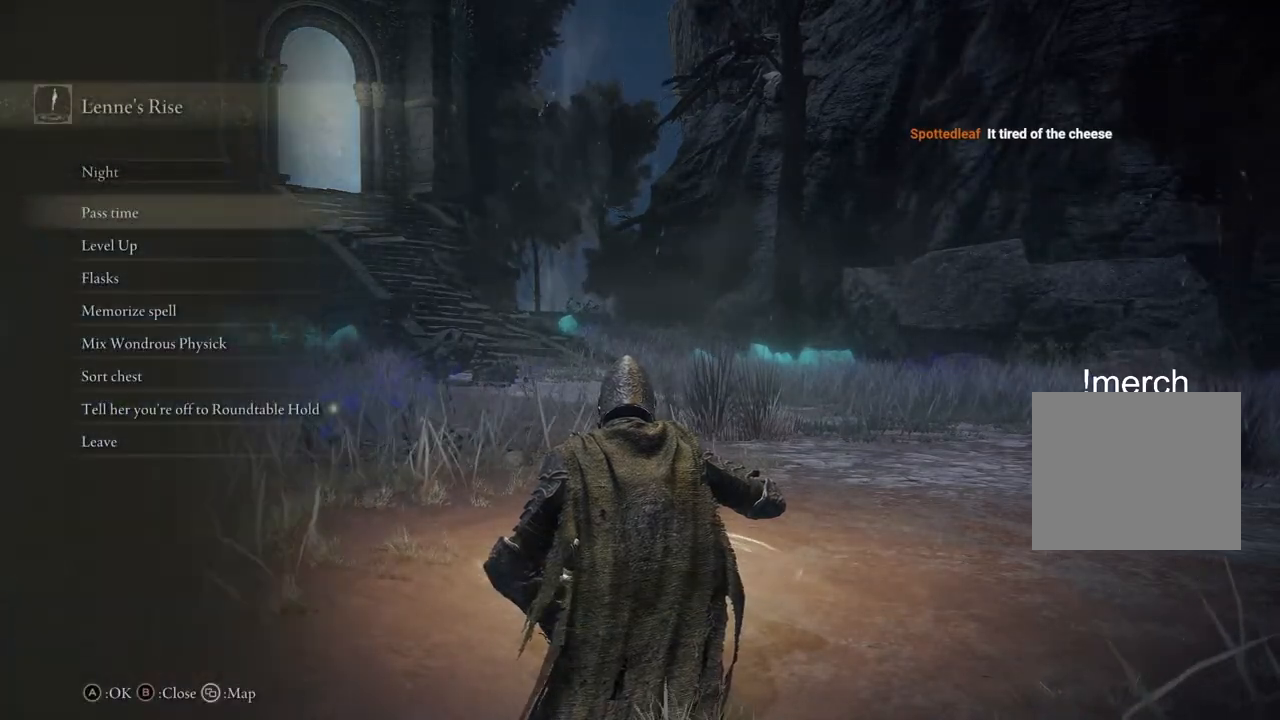
{"buttons": ["DPAD_DOWN"], "left_stick": "center", "right_stick": "center", "events": [[100, "DPAD_DOWN", "down"]]}
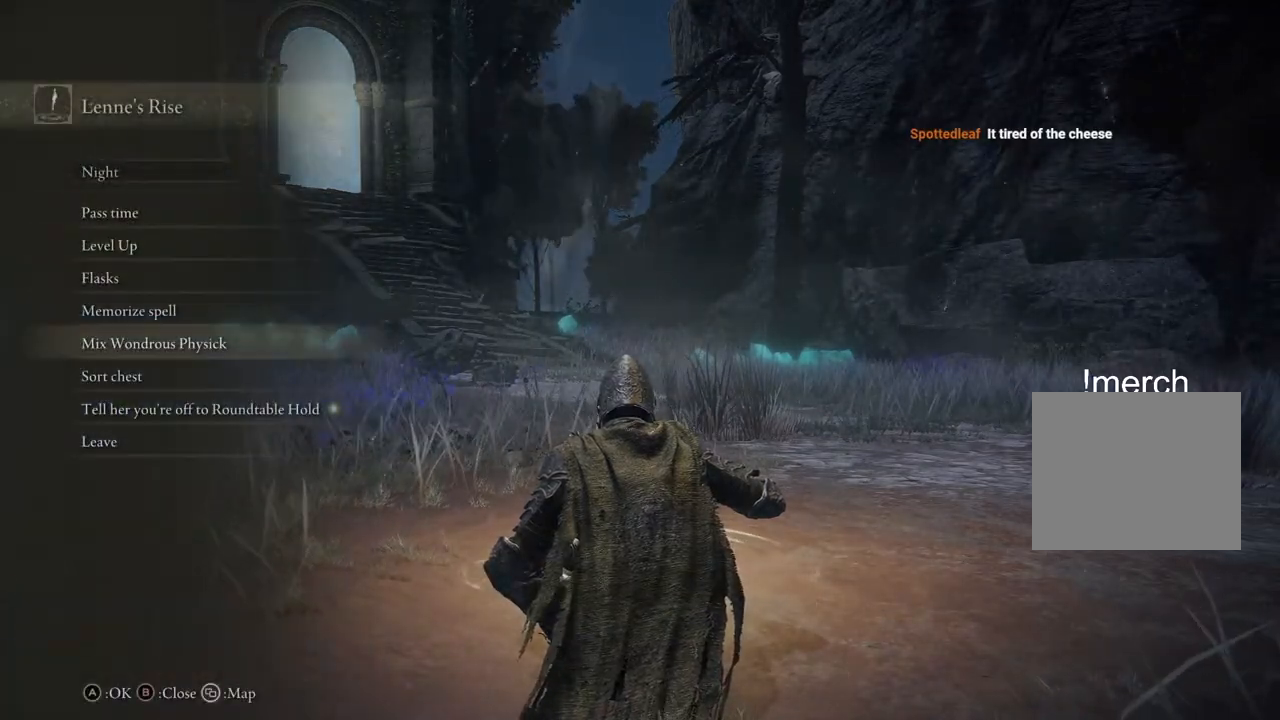
{"buttons": ["DPAD_UP"], "left_stick": "center", "right_stick": "center", "events": [[100, "DPAD_DOWN", "up"], [467, "DPAD_UP", "down"]]}
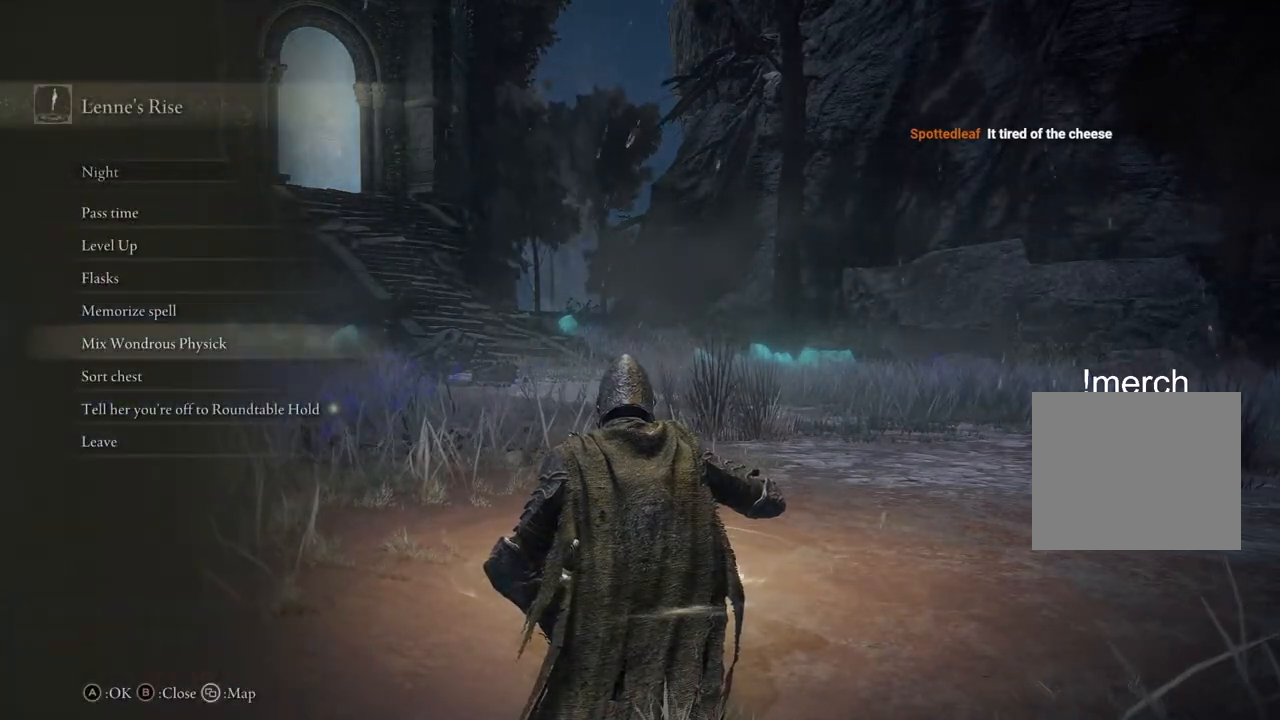
{"buttons": ["DPAD_UP"], "left_stick": "center", "right_stick": "center", "events": [[133, "DPAD_UP", "up"], [483, "DPAD_UP", "down"]]}
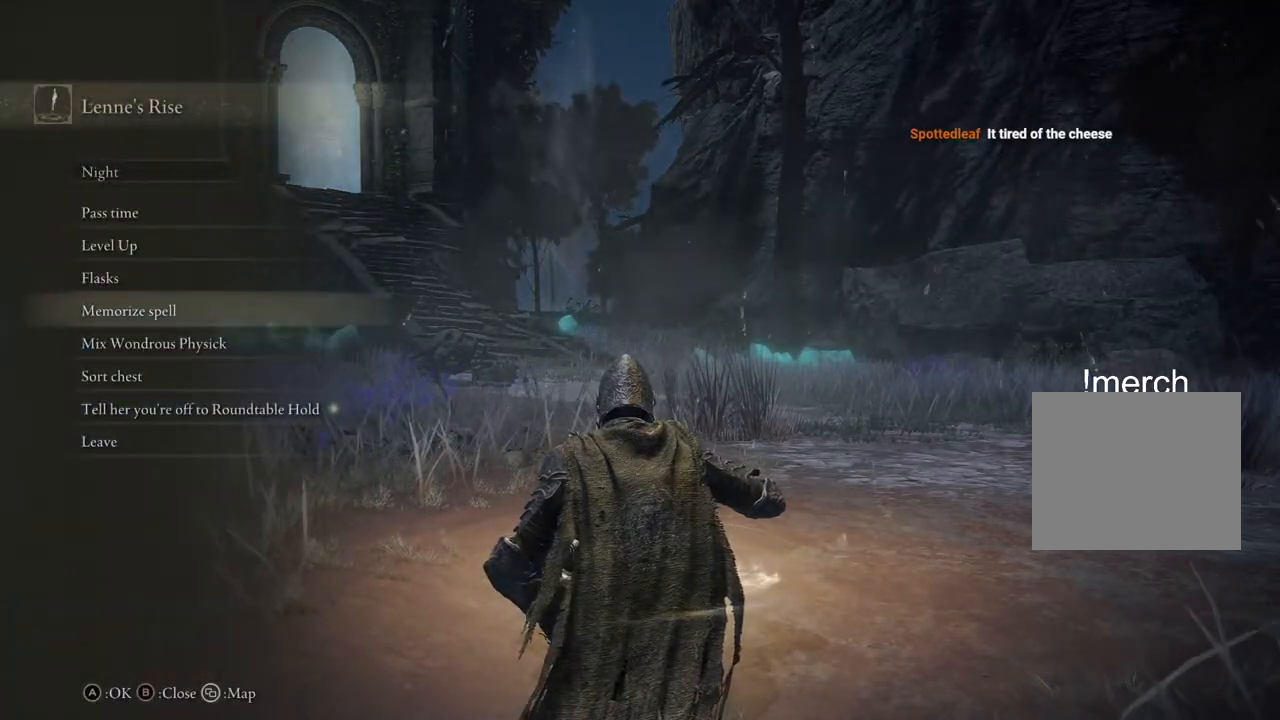
{"buttons": [], "left_stick": "center", "right_stick": "center", "events": [[383, "DPAD_UP", "up"]]}
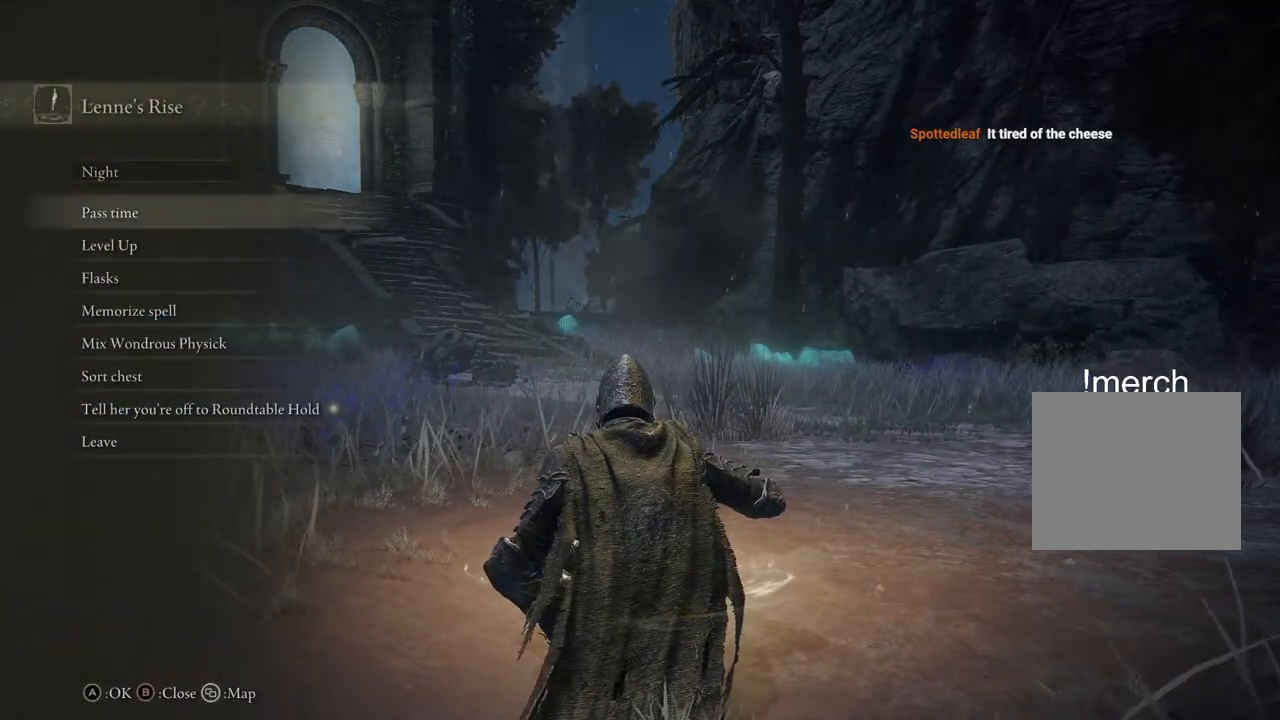
{"buttons": [], "left_stick": "center", "right_stick": "center", "events": []}
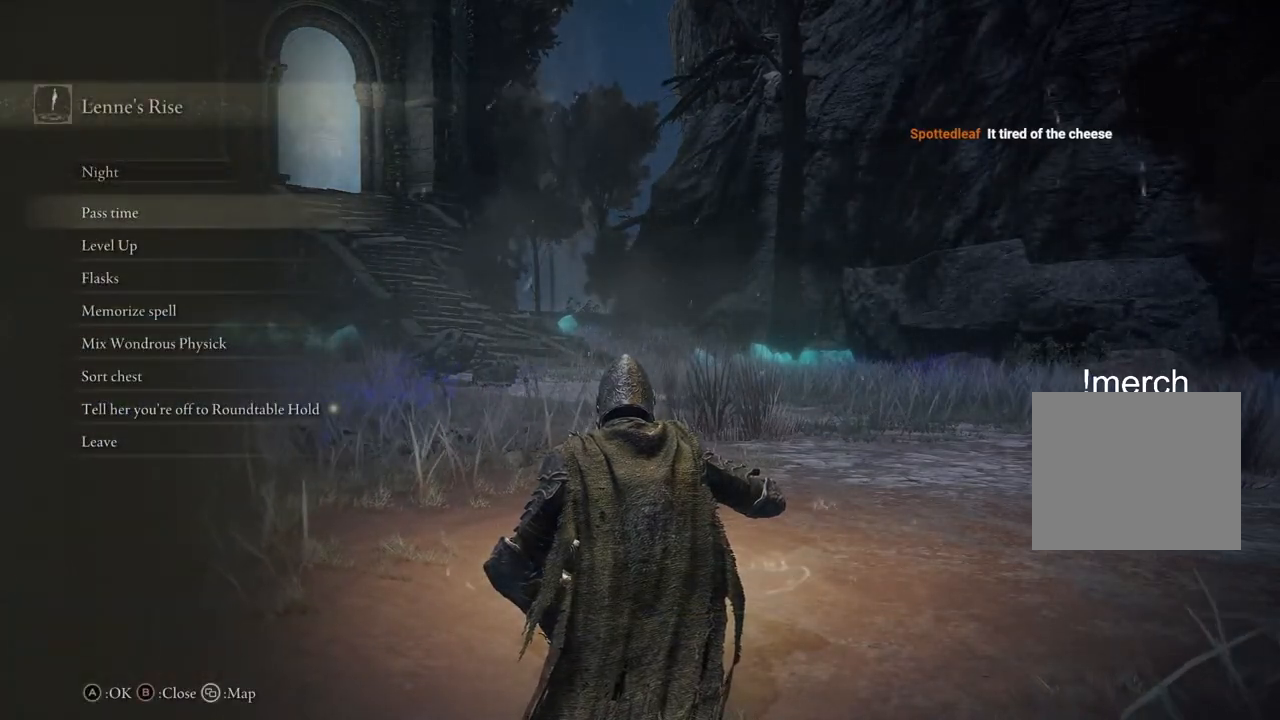
{"buttons": ["CROSS"], "left_stick": "center", "right_stick": "center", "events": [[100, "DPAD_DOWN", "down"], [217, "DPAD_DOWN", "up"], [383, "DPAD_UP", "down"], [467, "CROSS", "down"], [483, "DPAD_UP", "up"]]}
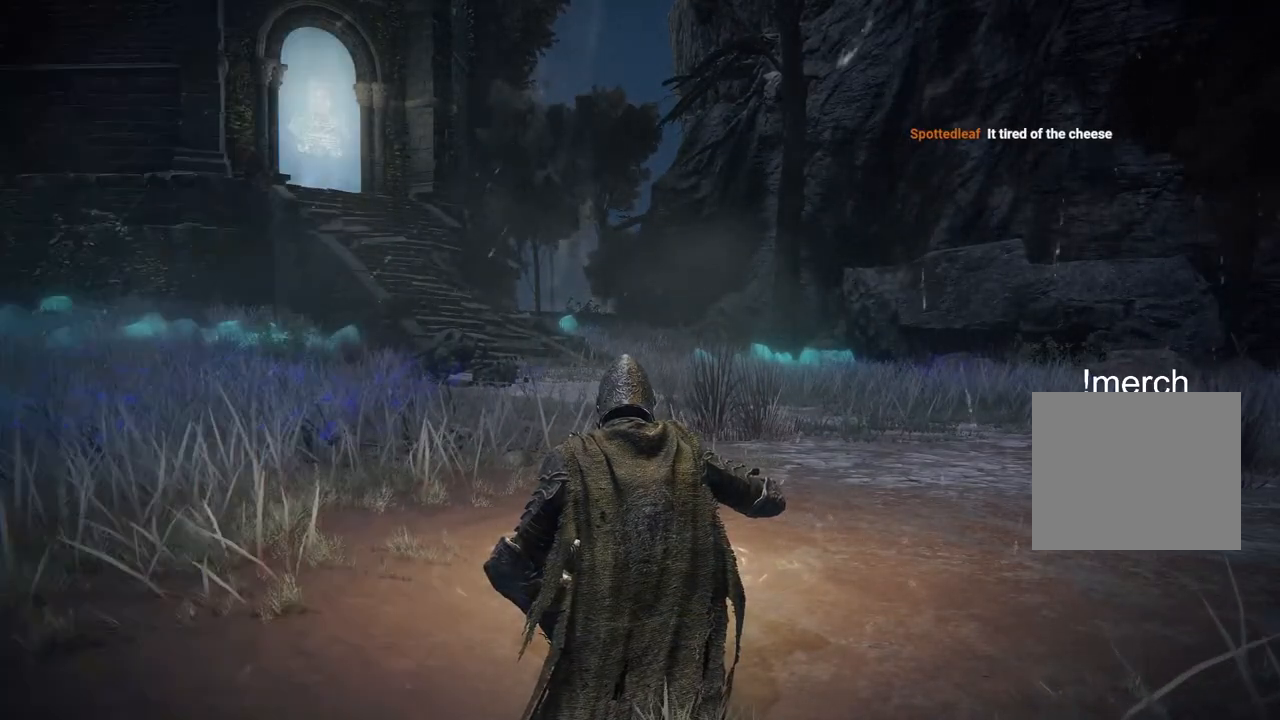
{"buttons": [], "left_stick": "center", "right_stick": "center", "events": [[83, "CROSS", "up"]]}
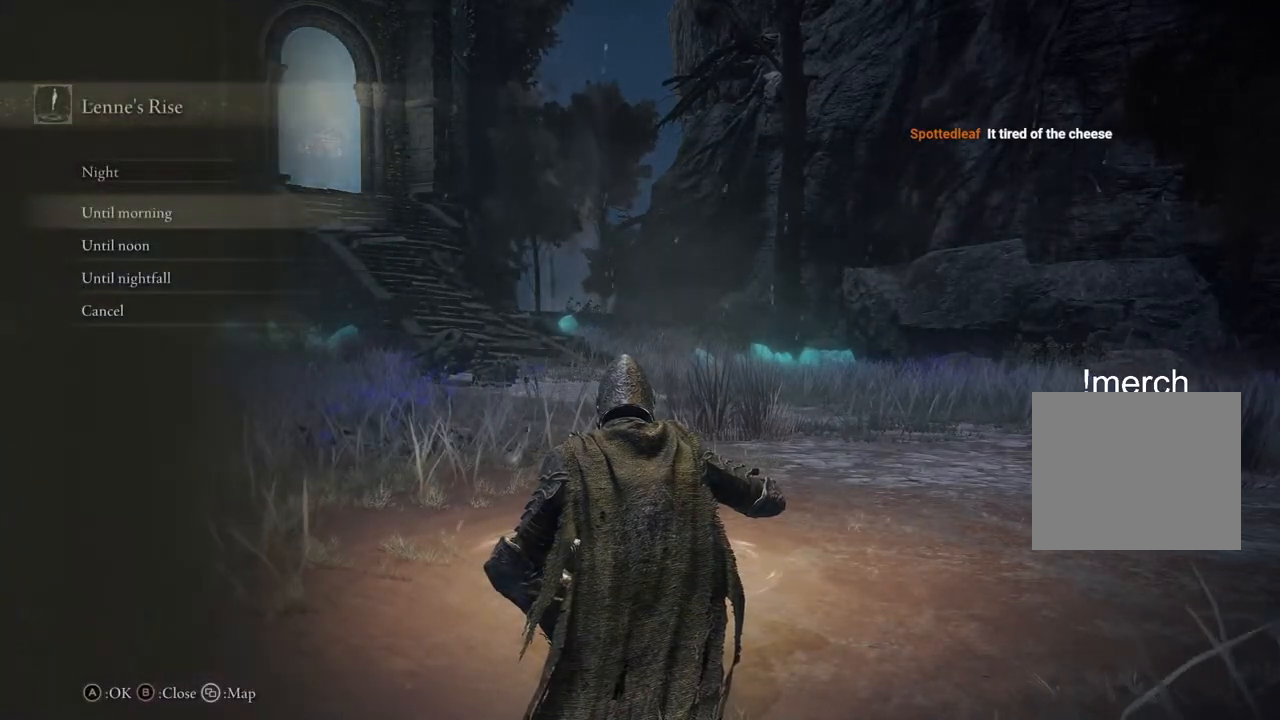
{"buttons": [], "left_stick": "center", "right_stick": "center", "events": [[350, "DPAD_DOWN", "down"], [467, "DPAD_DOWN", "up"]]}
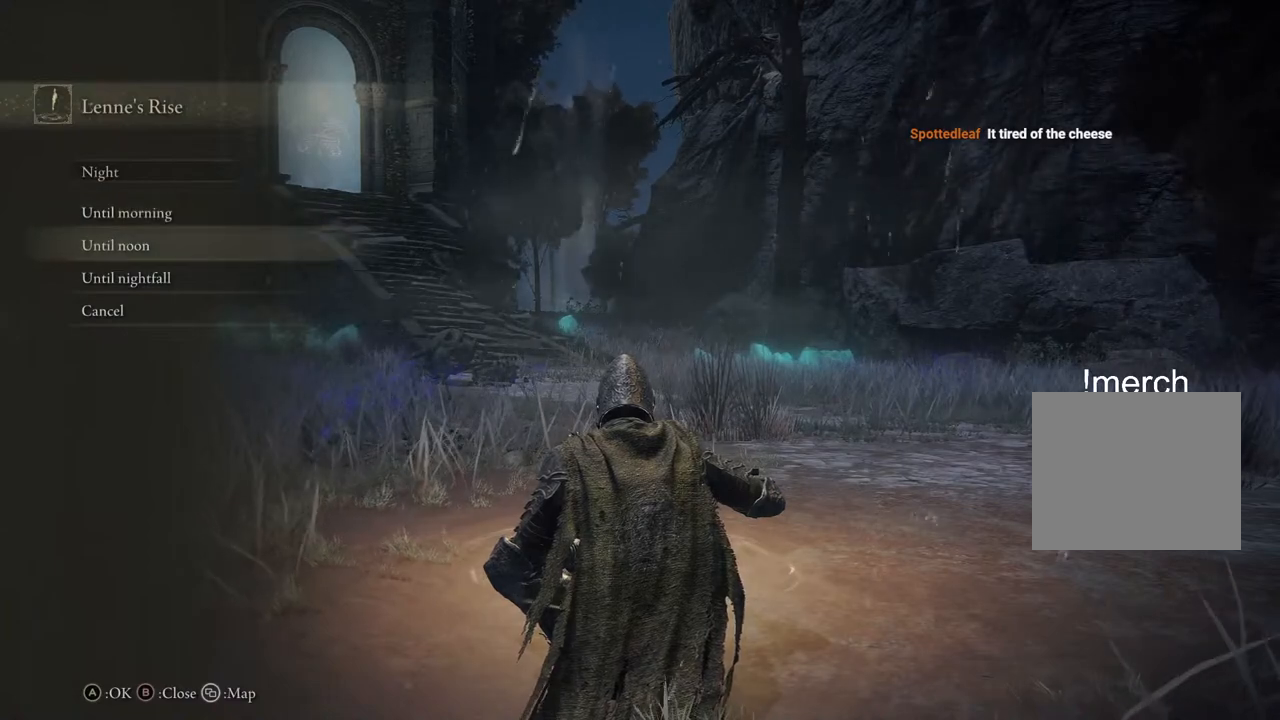
{"buttons": ["DPAD_DOWN"], "left_stick": "center", "right_stick": "center", "events": [[400, "DPAD_DOWN", "down"]]}
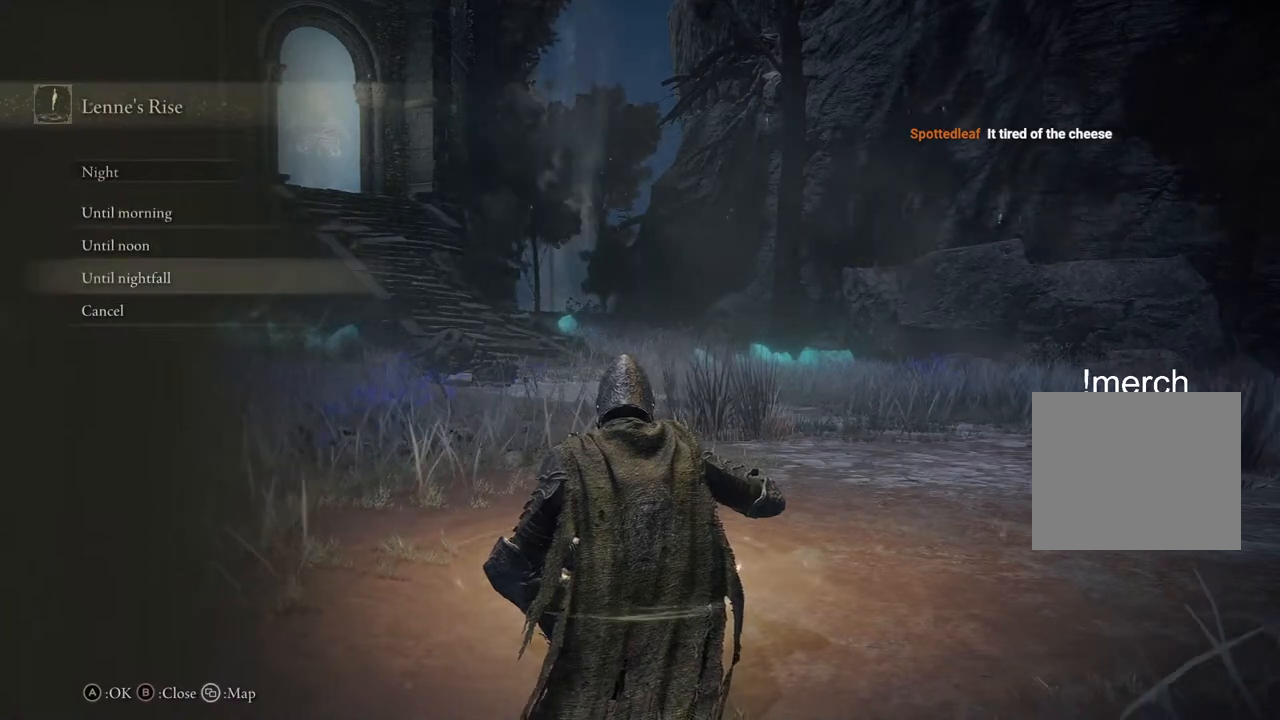
{"buttons": [], "left_stick": "center", "right_stick": "center", "events": [[17, "DPAD_DOWN", "up"]]}
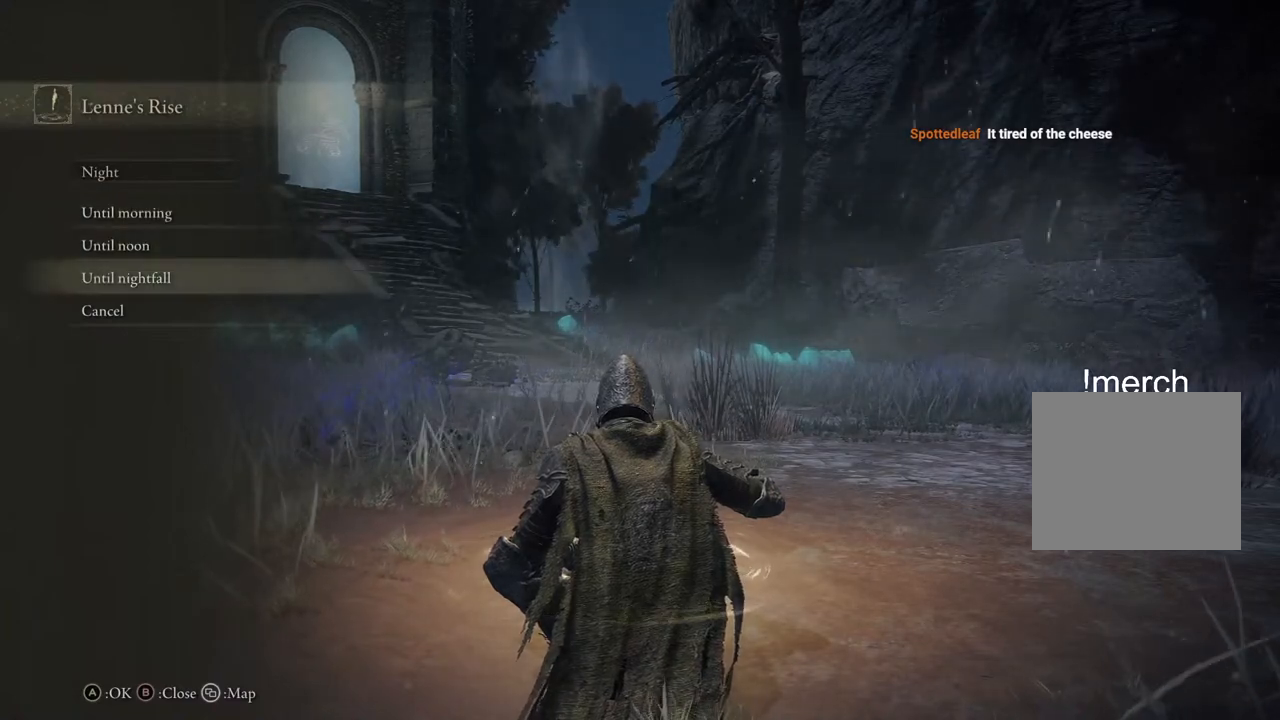
{"buttons": [], "left_stick": "center", "right_stick": "center", "events": []}
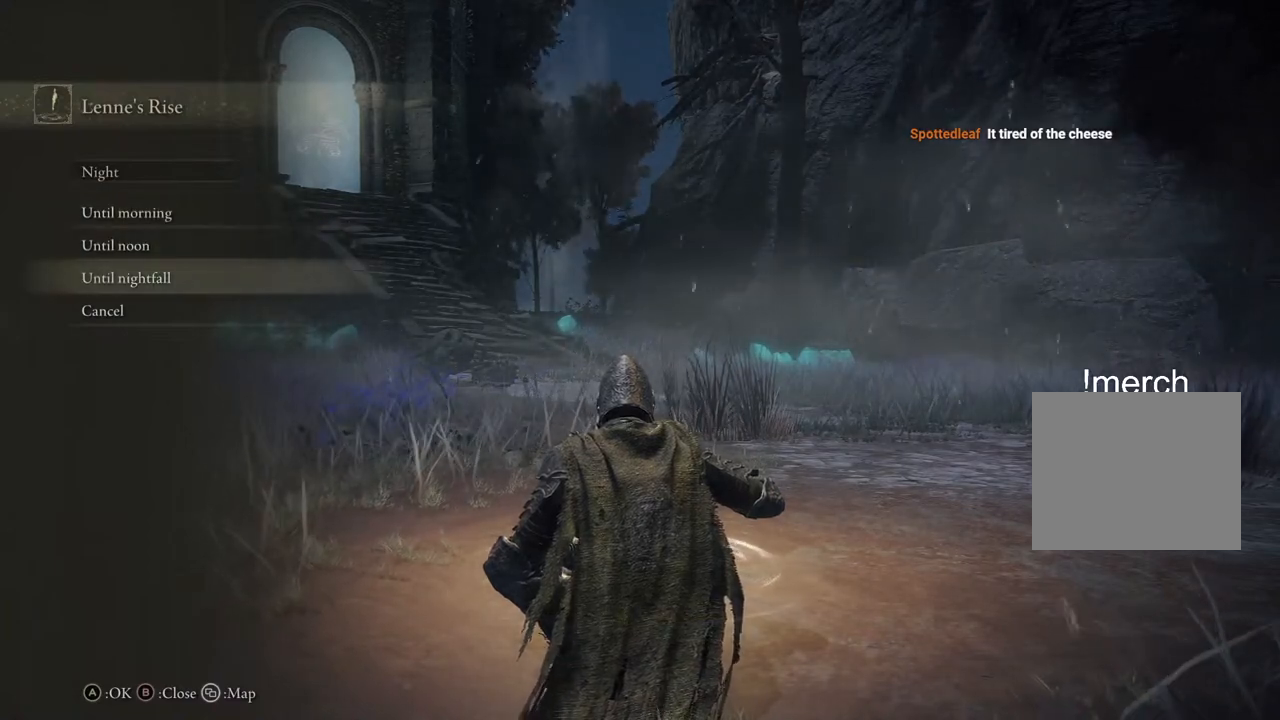
{"buttons": [], "left_stick": "center", "right_stick": "center", "events": [[233, "DPAD_UP", "down"], [333, "DPAD_UP", "up"]]}
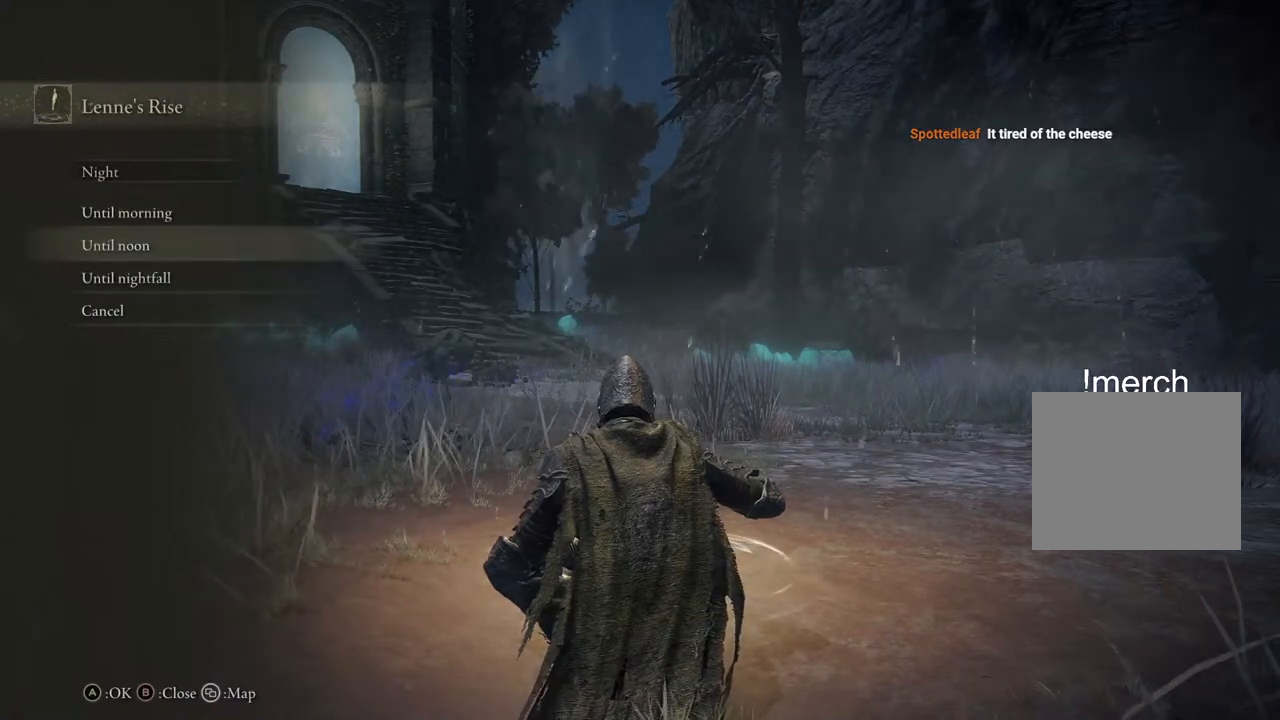
{"buttons": ["DPAD_DOWN"], "left_stick": "center", "right_stick": "center", "events": [[417, "DPAD_DOWN", "down"]]}
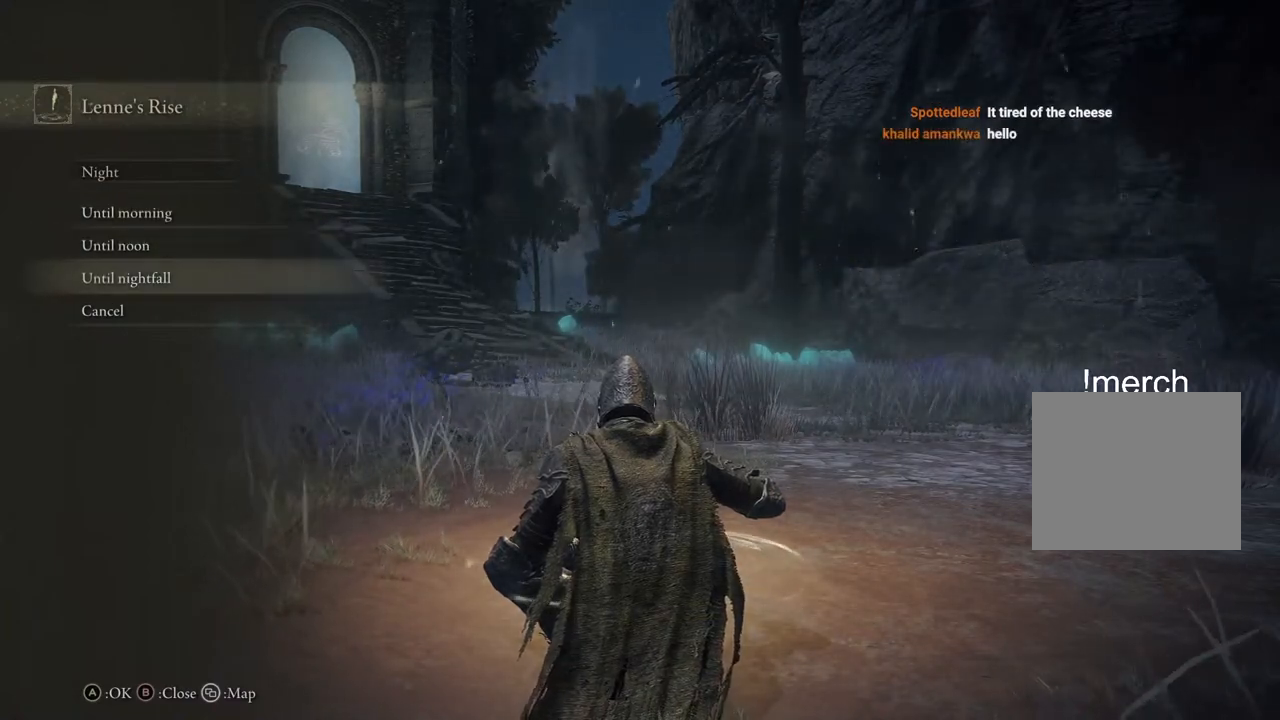
{"buttons": [], "left_stick": "center", "right_stick": "center", "events": [[167, "DPAD_DOWN", "up"], [383, "DPAD_UP", "down"], [500, "DPAD_UP", "up"]]}
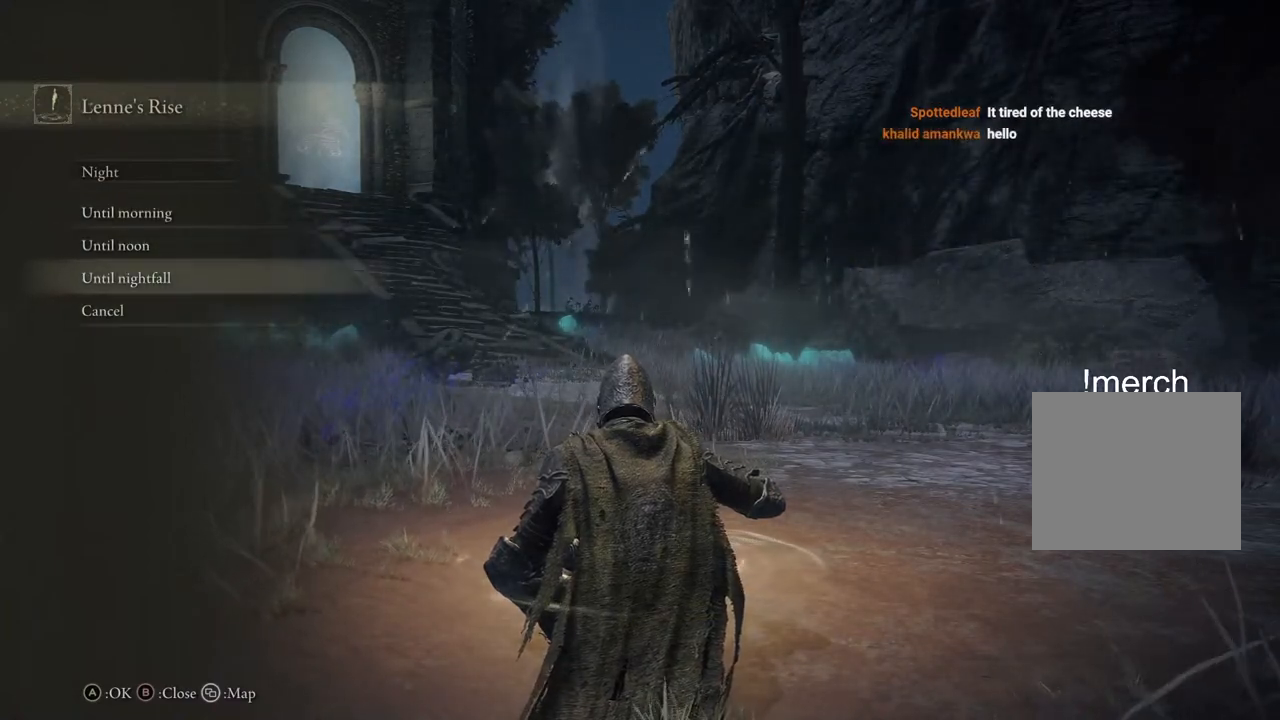
{"buttons": ["DPAD_DOWN"], "left_stick": "center", "right_stick": "center", "events": [[167, "DPAD_UP", "down"], [267, "DPAD_UP", "up"], [467, "DPAD_DOWN", "down"]]}
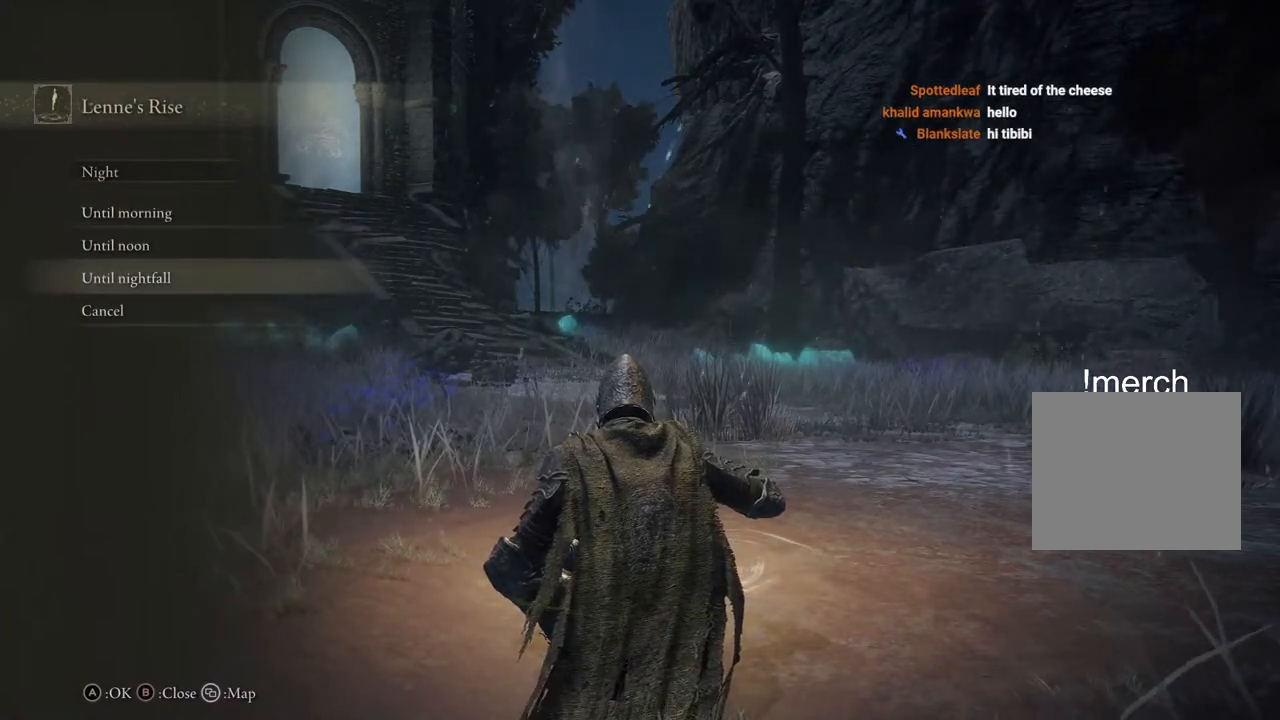
{"buttons": [], "left_stick": "center", "right_stick": "left", "events": [[50, "DPAD_DOWN", "up"], [100, "CROSS", "down"], [200, "CROSS", "up"], [467, "right_stick", "left"]]}
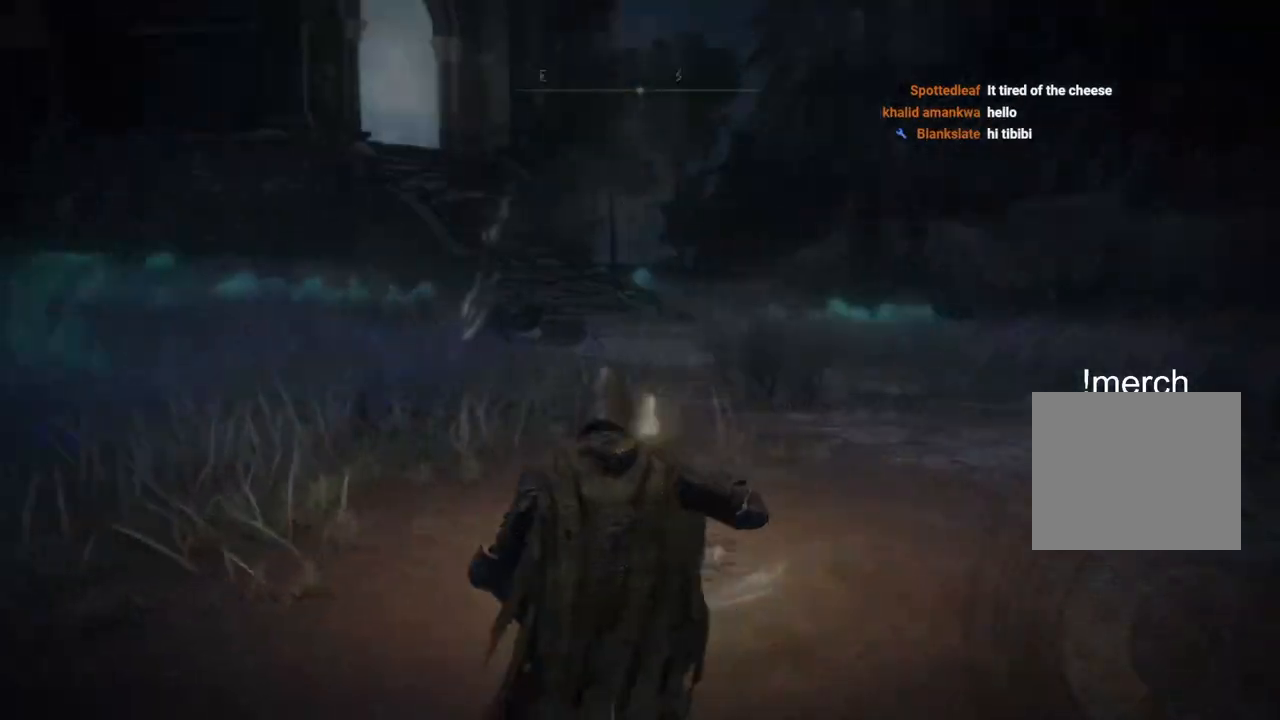
{"buttons": [], "left_stick": "center", "right_stick": "left", "events": []}
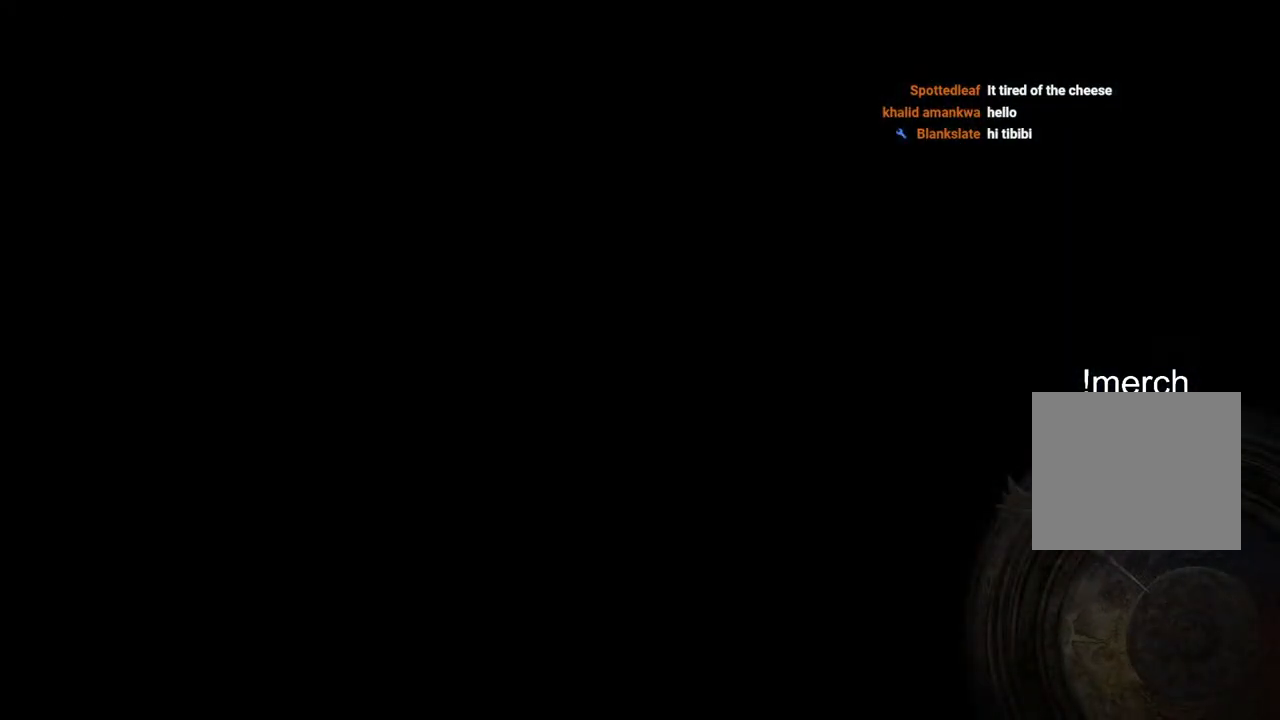
{"buttons": [], "left_stick": "center", "right_stick": "center", "events": [[17, "right_stick", "center"]]}
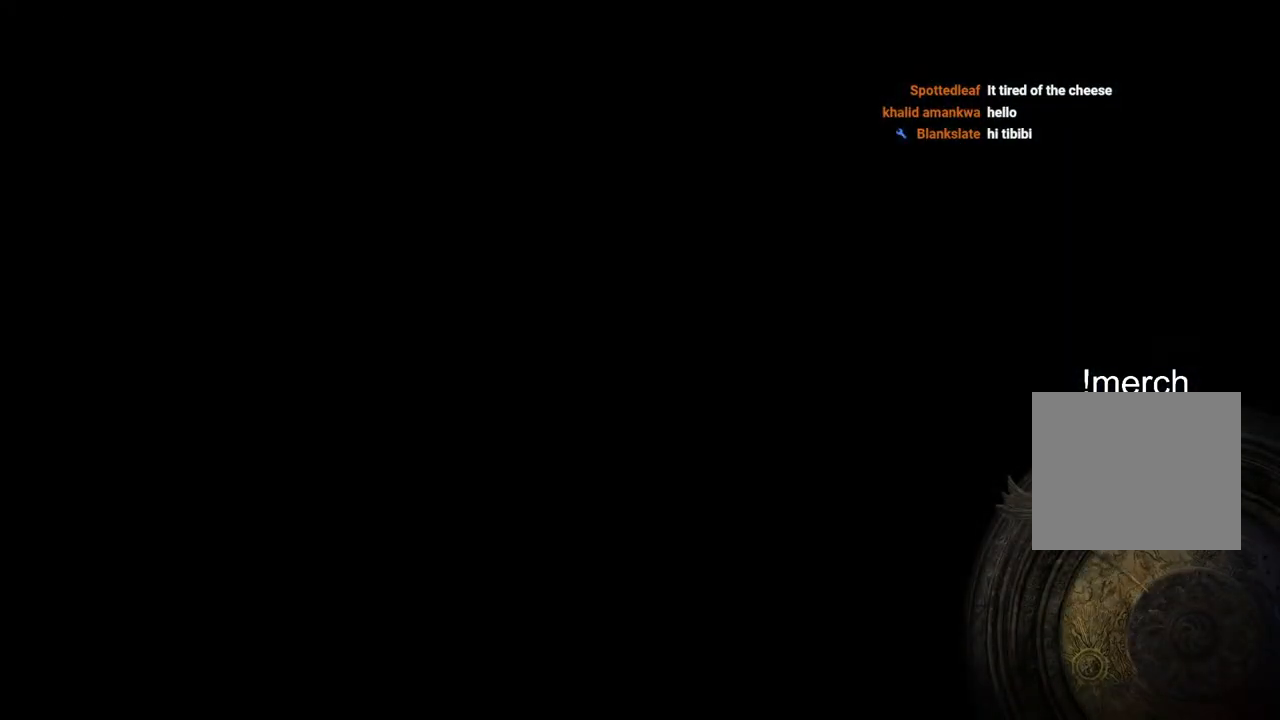
{"buttons": [], "left_stick": "center", "right_stick": "center", "events": []}
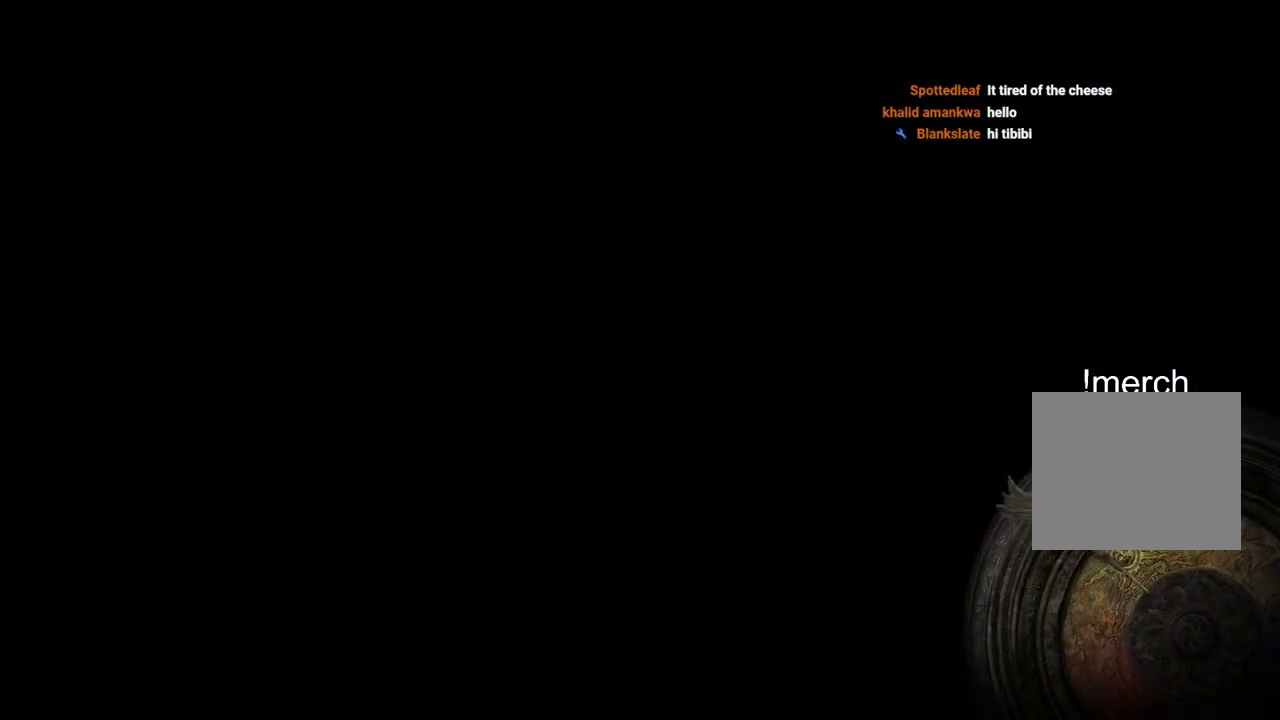
{"buttons": [], "left_stick": "center", "right_stick": "center", "events": []}